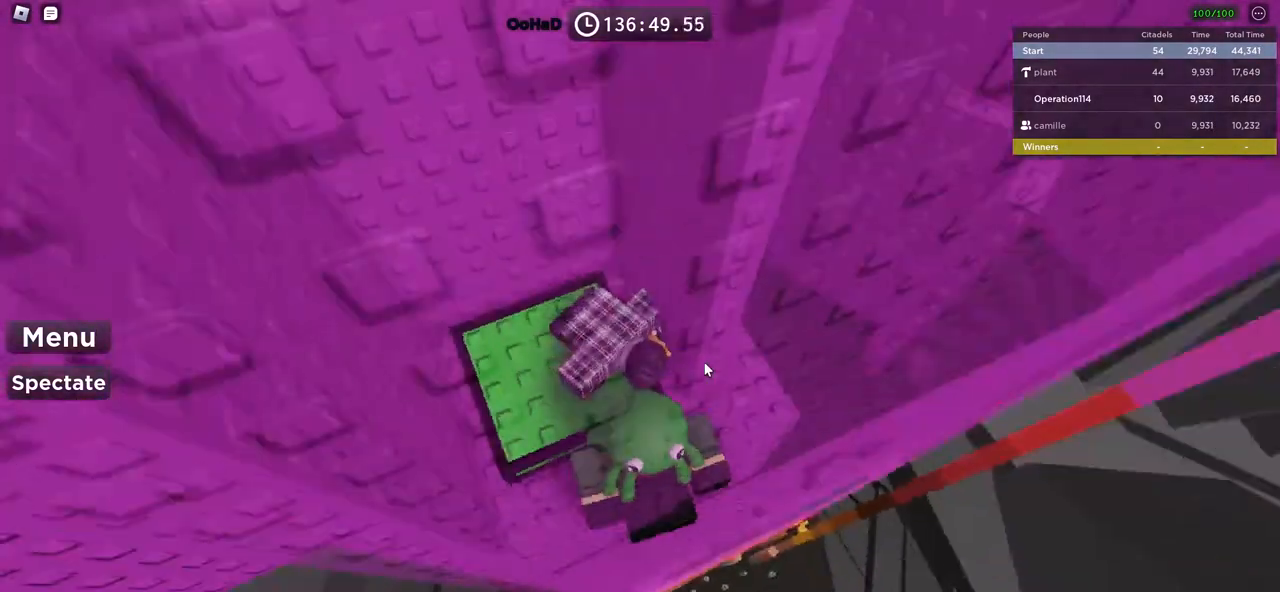
Gameplay with keyboard; each line is a JSON object with the keys held at the frame after it. "events" lists presses ("down") and releases ("up") of "a", "ctrl", "d", "e", "f", "q", "r", "s", "shift", "space", "tab" and "w" between this image and that frame as [ms after this image, input, new state], when the widget could be followed in between. No other keys are recorded. Mouse input is not recorded.
{"keys": [], "events": [[134, "space", "up"], [217, "shift", "down"], [400, "shift", "up"]]}
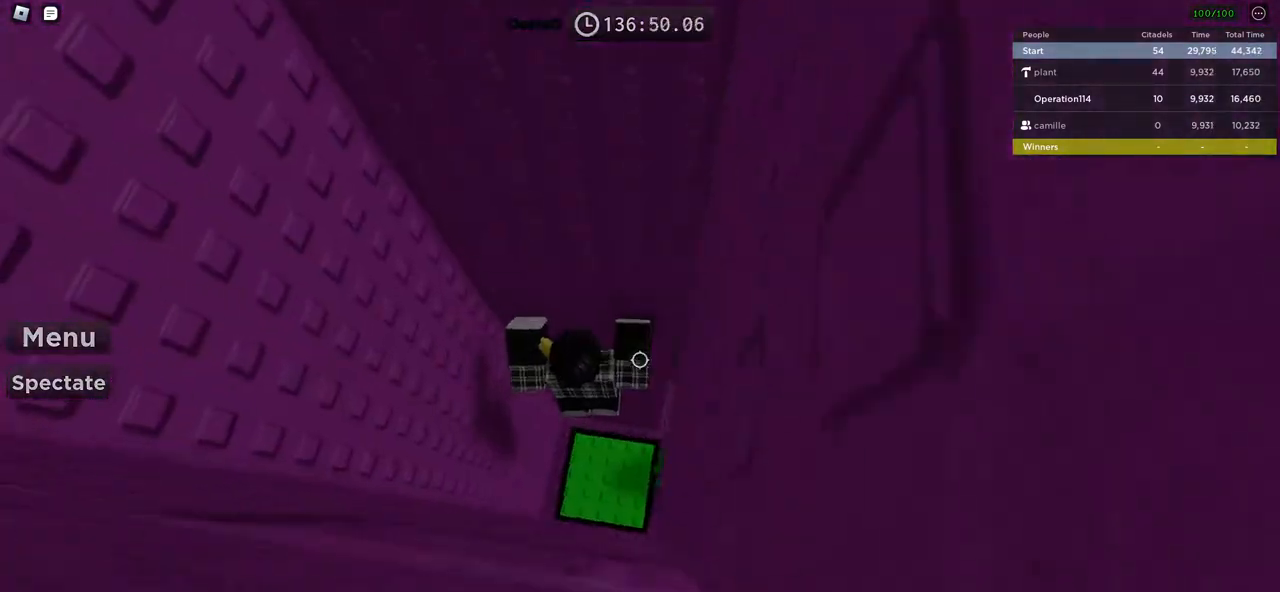
{"keys": ["d"], "events": [[200, "d", "down"], [334, "d", "up"], [417, "d", "down"]]}
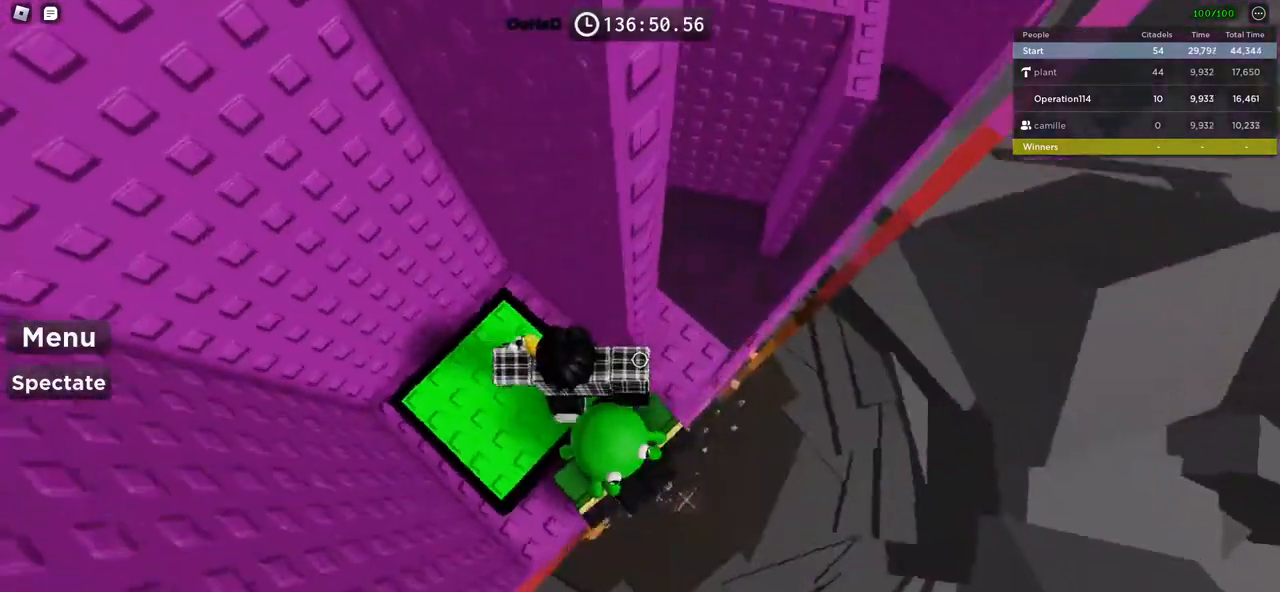
{"keys": ["w"], "events": [[184, "d", "up"], [384, "d", "down"], [417, "w", "down"], [500, "d", "up"]]}
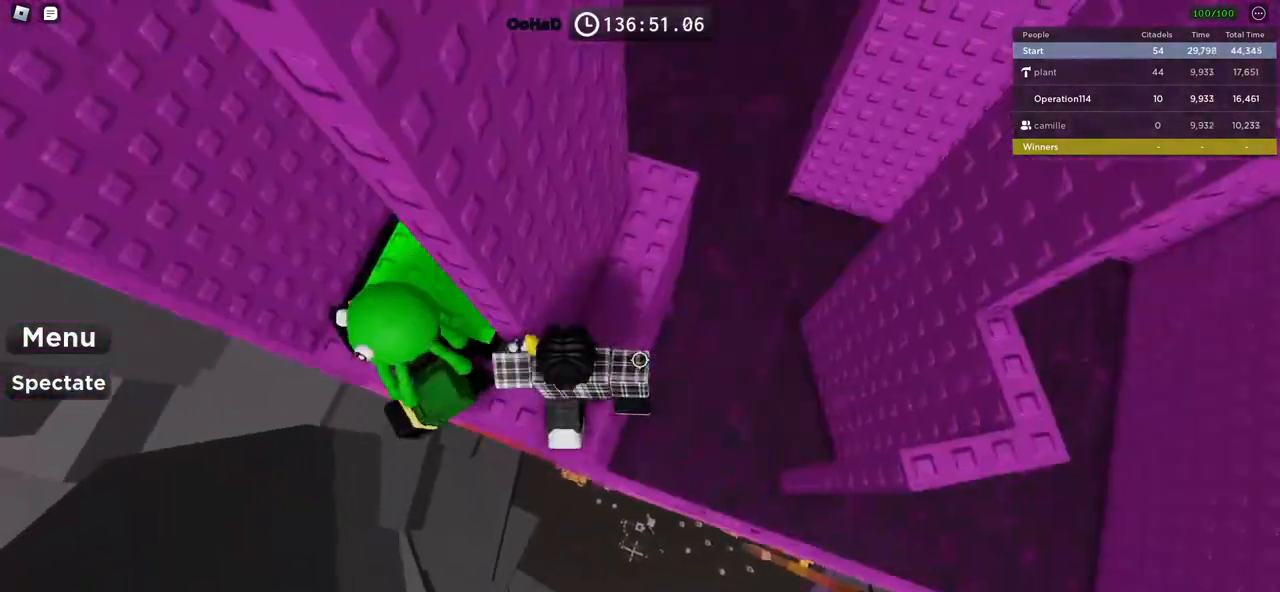
{"keys": ["d", "space"], "events": [[17, "w", "up"], [234, "d", "down"], [367, "space", "down"]]}
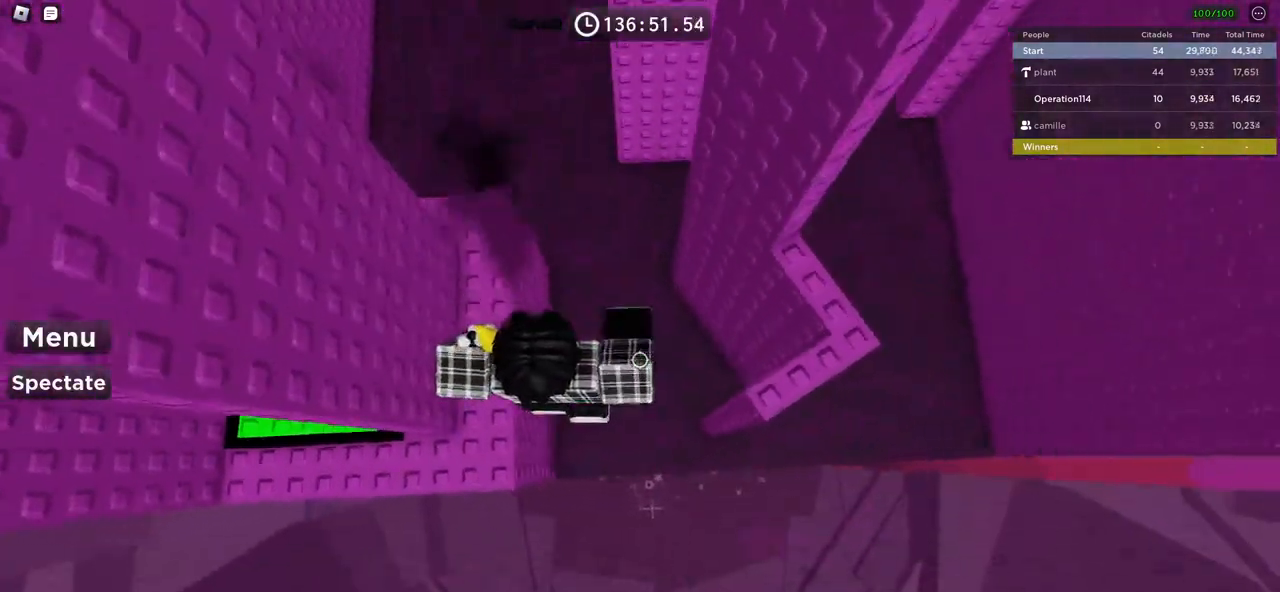
{"keys": ["space"], "events": [[17, "space", "up"], [417, "d", "up"], [467, "space", "down"]]}
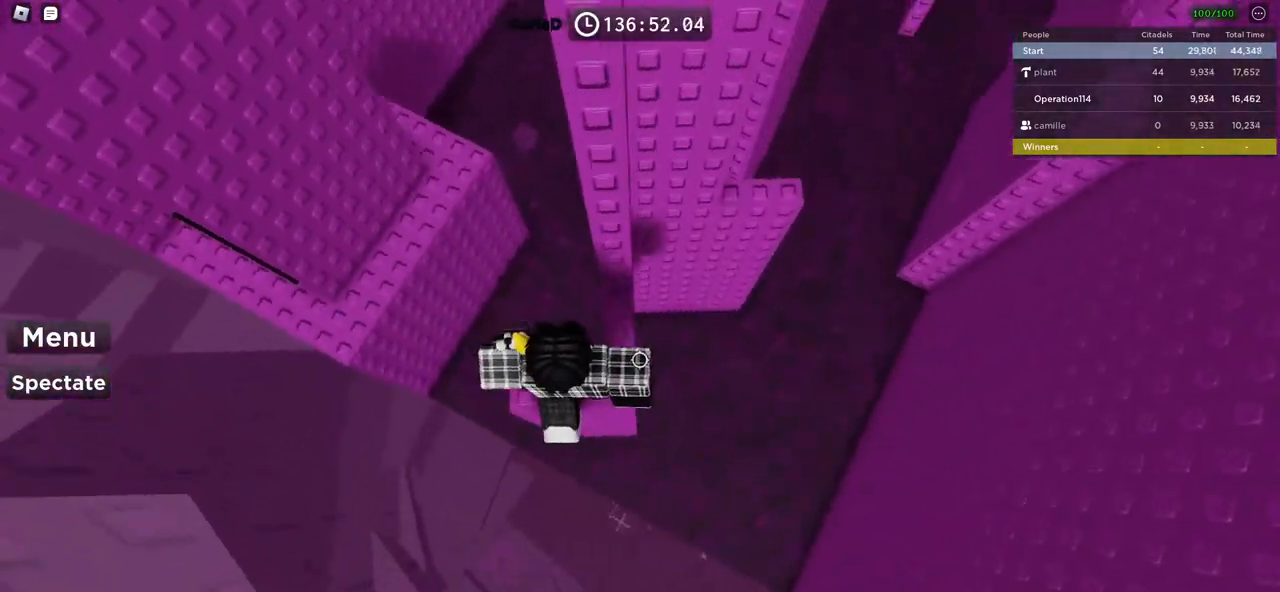
{"keys": [], "events": [[67, "space", "up"], [200, "w", "down"], [234, "d", "down"], [334, "d", "up"], [350, "w", "up"]]}
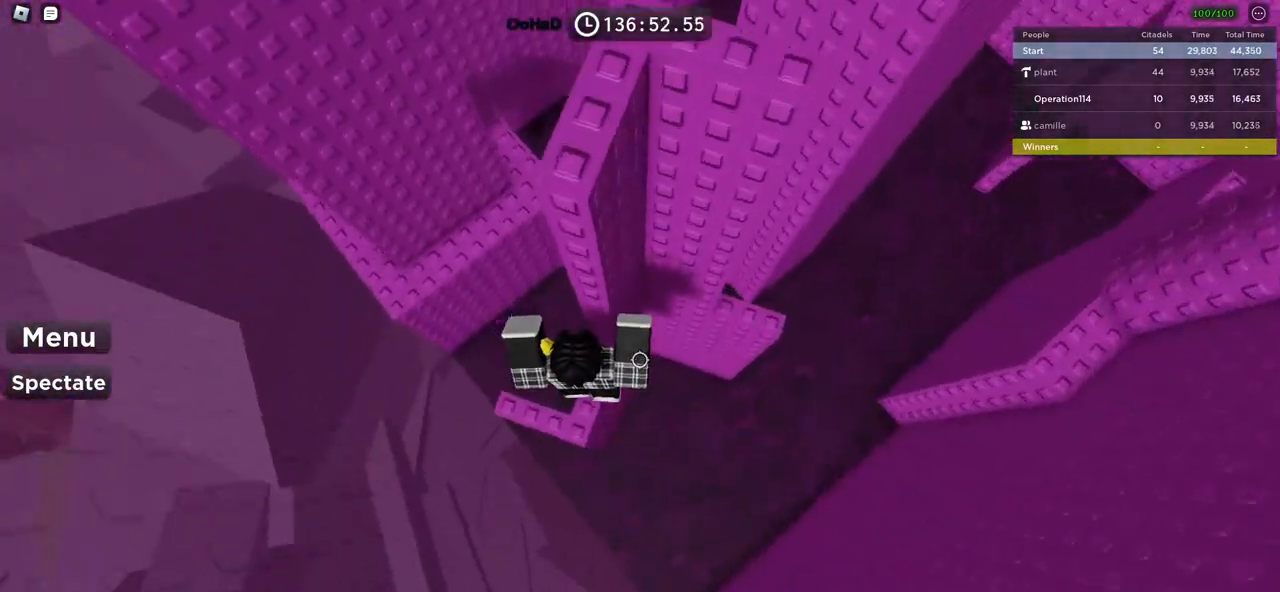
{"keys": ["w"], "events": [[17, "d", "down"], [100, "space", "down"], [250, "space", "up"], [384, "w", "down"], [500, "d", "up"]]}
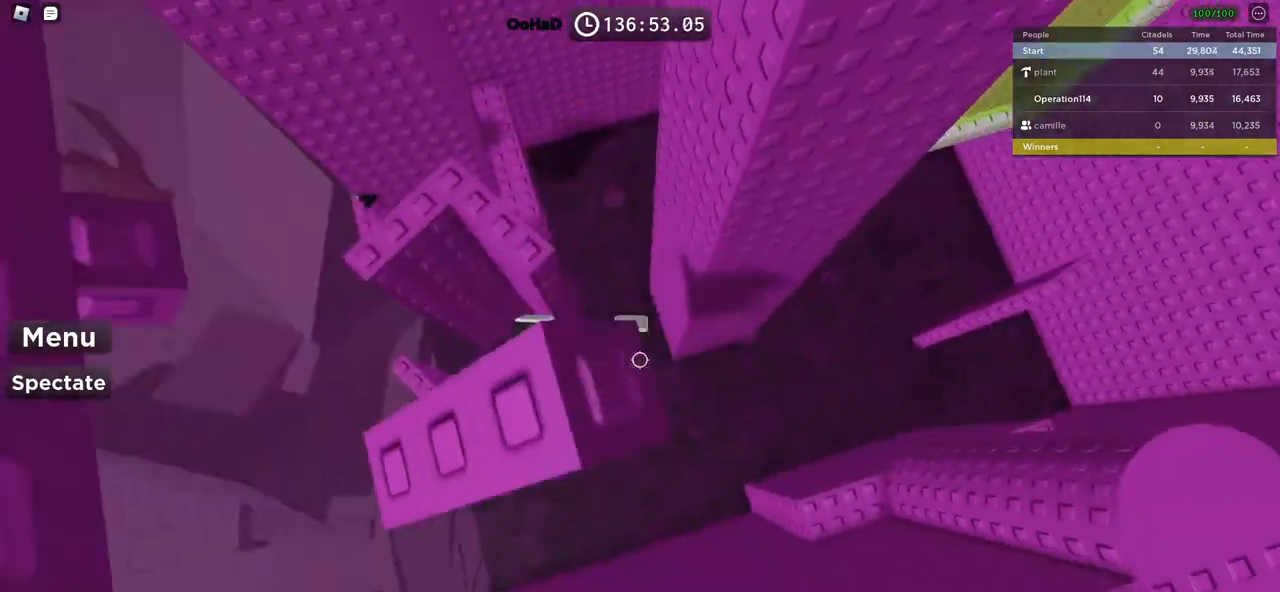
{"keys": ["d"], "events": [[17, "w", "up"], [184, "d", "down"], [300, "space", "down"], [450, "space", "up"]]}
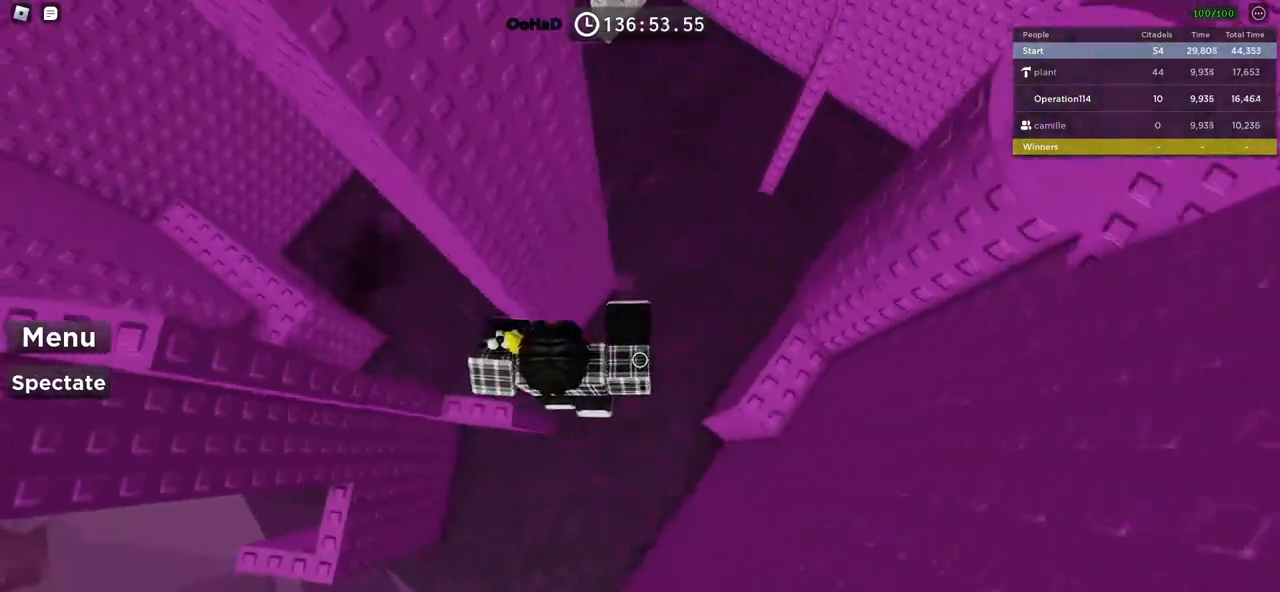
{"keys": ["w"], "events": [[300, "w", "down"], [484, "d", "up"]]}
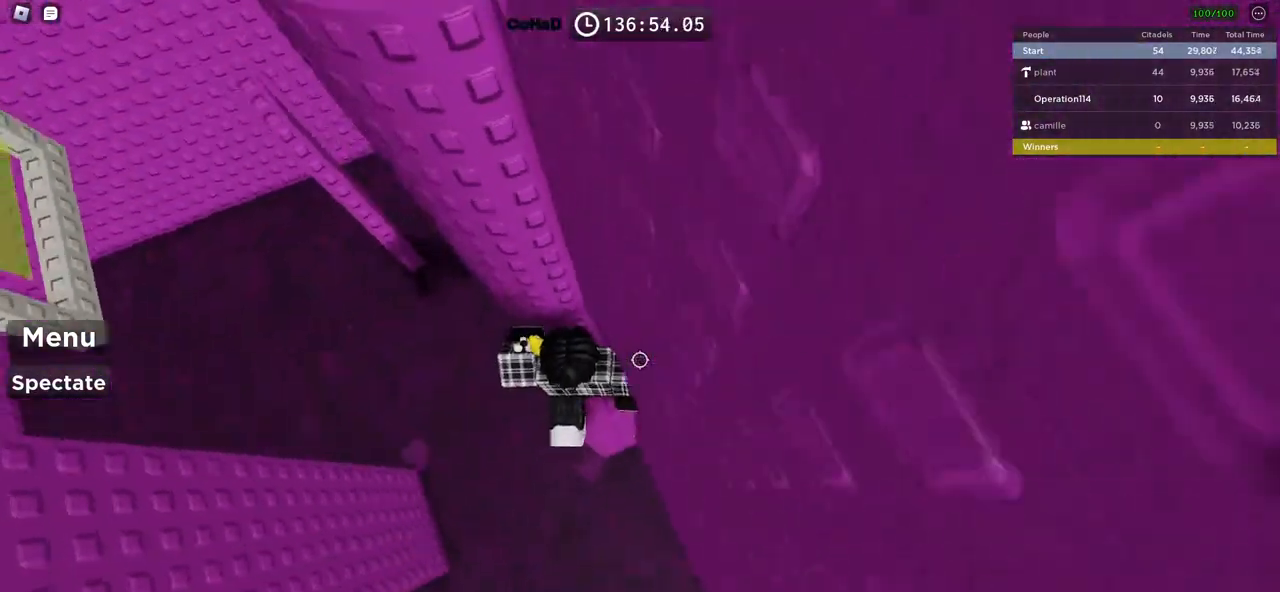
{"keys": ["a"], "events": [[67, "w", "up"], [184, "a", "down"], [334, "space", "down"], [467, "space", "up"]]}
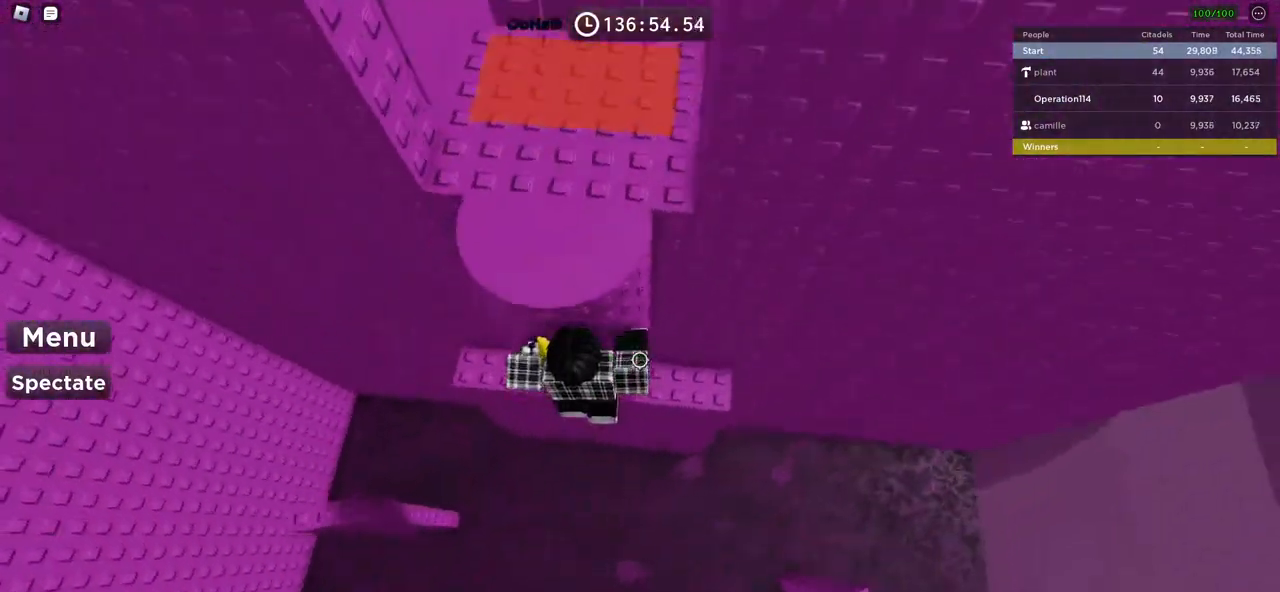
{"keys": [], "events": [[417, "a", "up"]]}
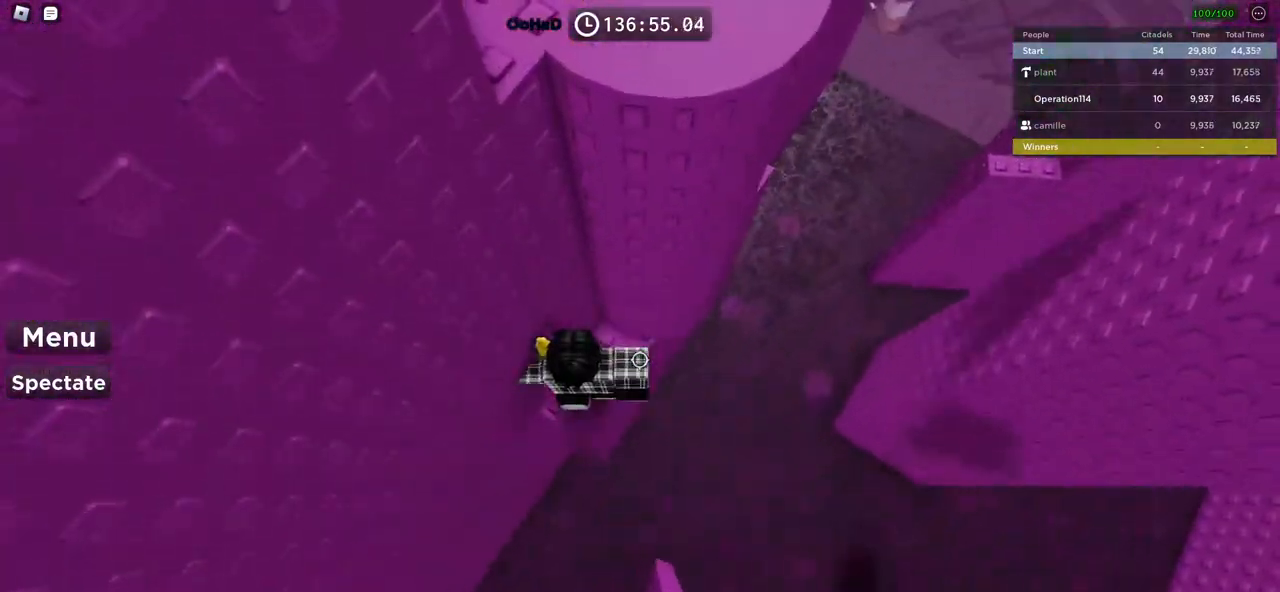
{"keys": ["d", "space"], "events": [[300, "d", "down"], [367, "space", "down"]]}
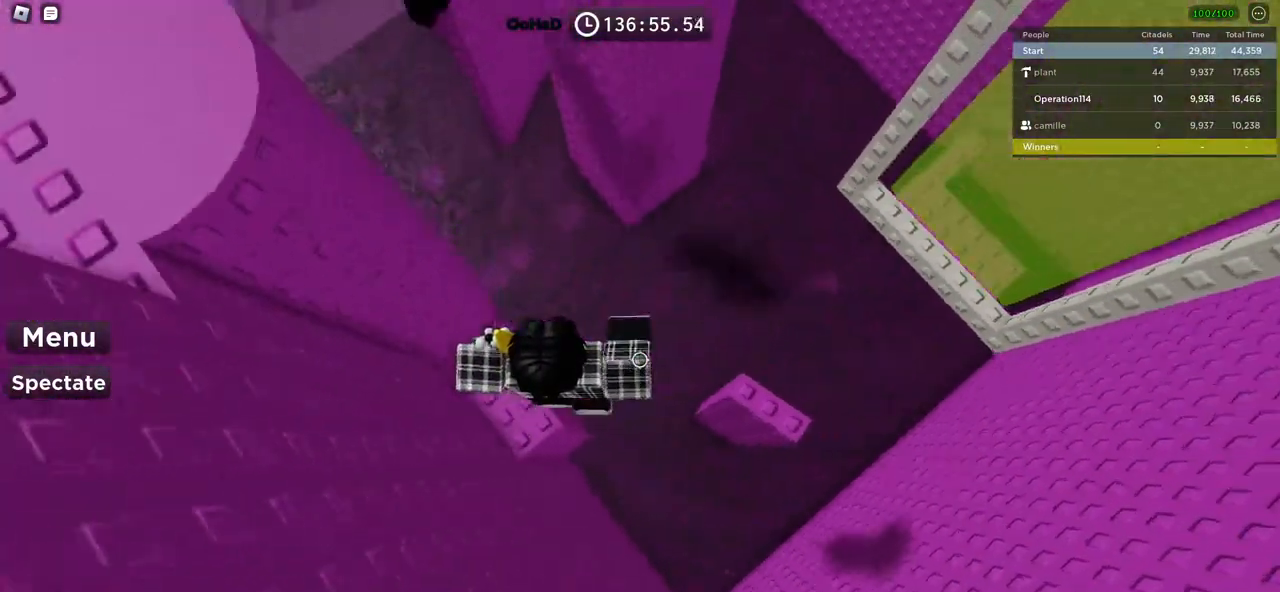
{"keys": ["w"], "events": [[17, "space", "up"], [317, "d", "up"], [500, "w", "down"]]}
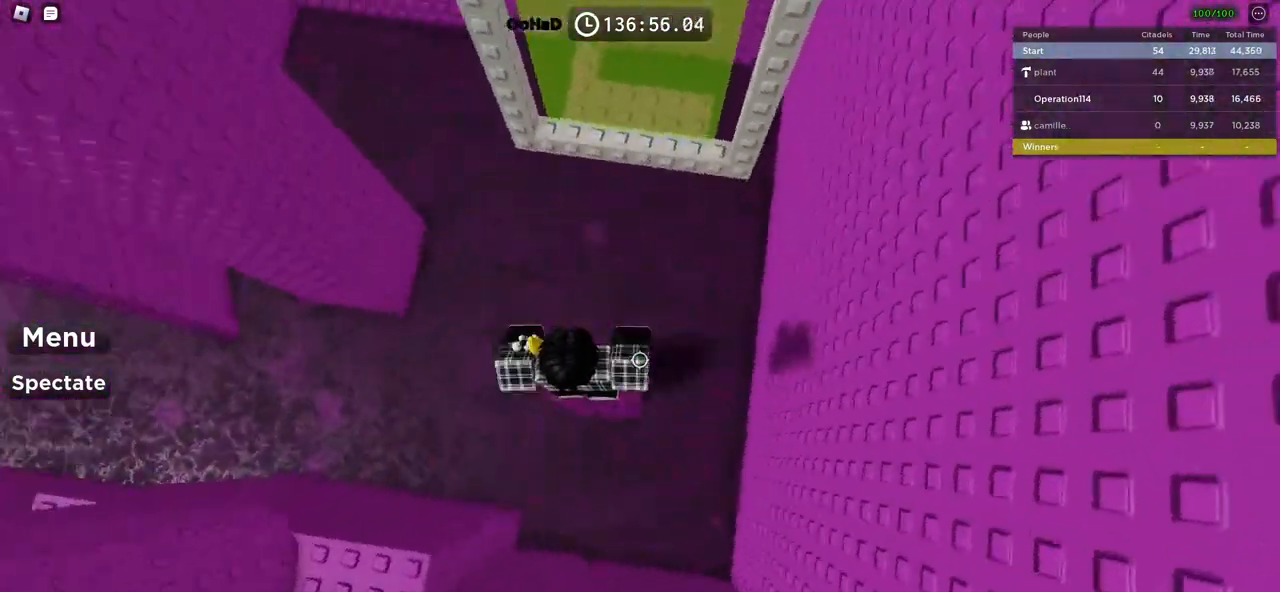
{"keys": ["w"], "events": [[134, "space", "down"], [300, "space", "up"]]}
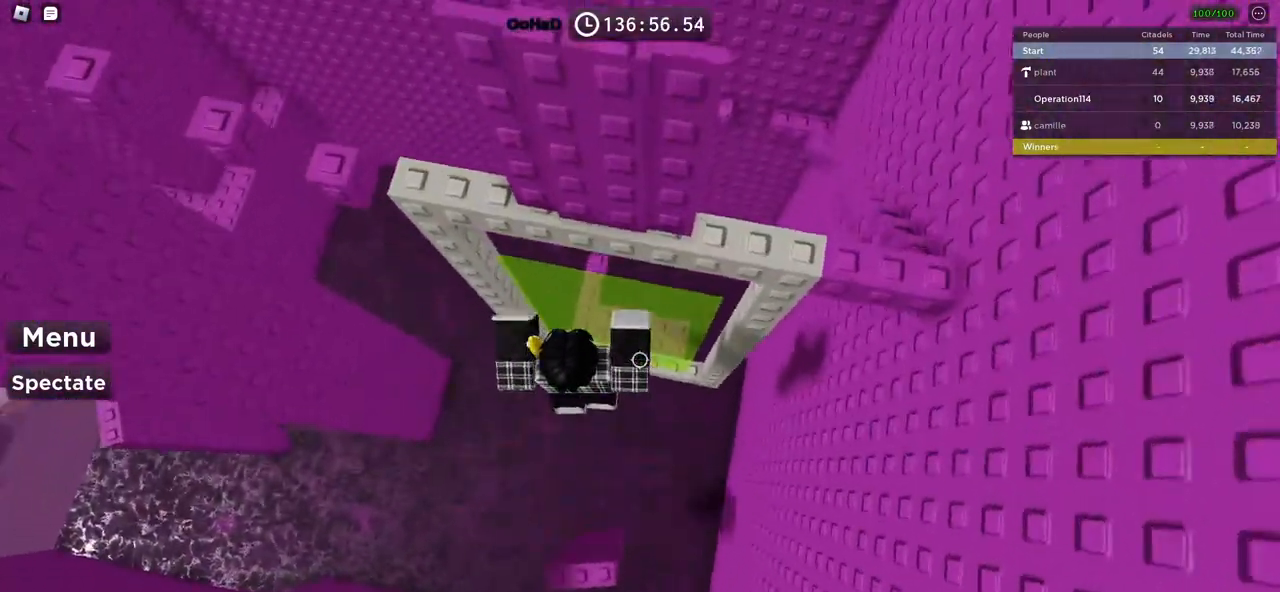
{"keys": [], "events": [[367, "w", "up"]]}
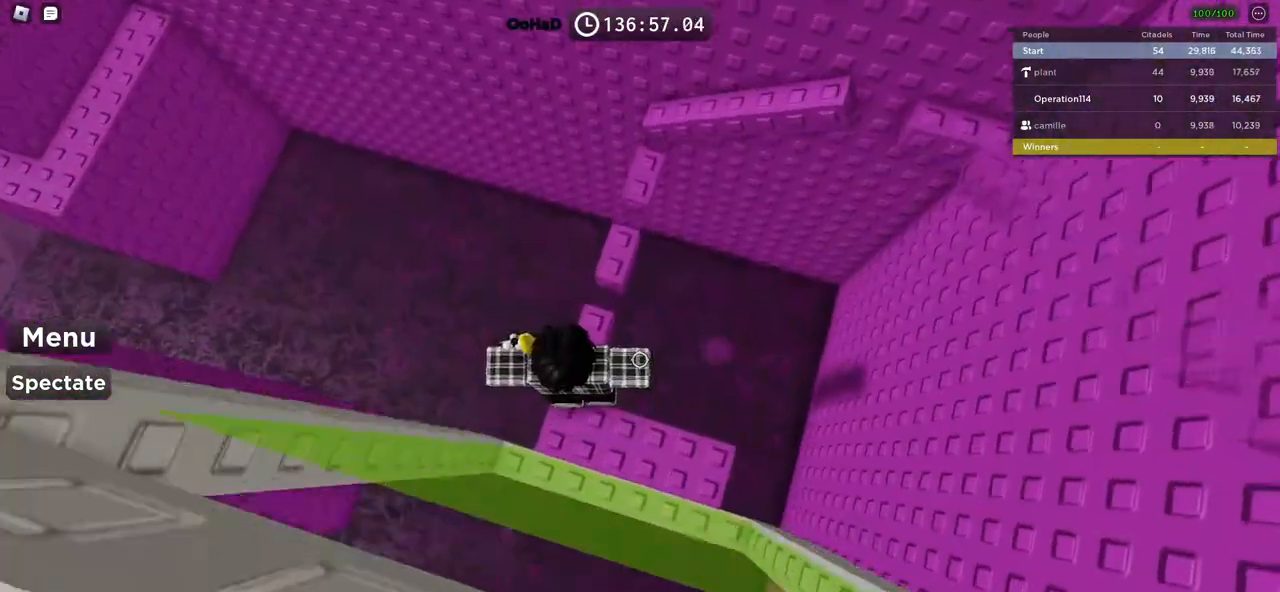
{"keys": ["w"], "events": [[167, "w", "down"]]}
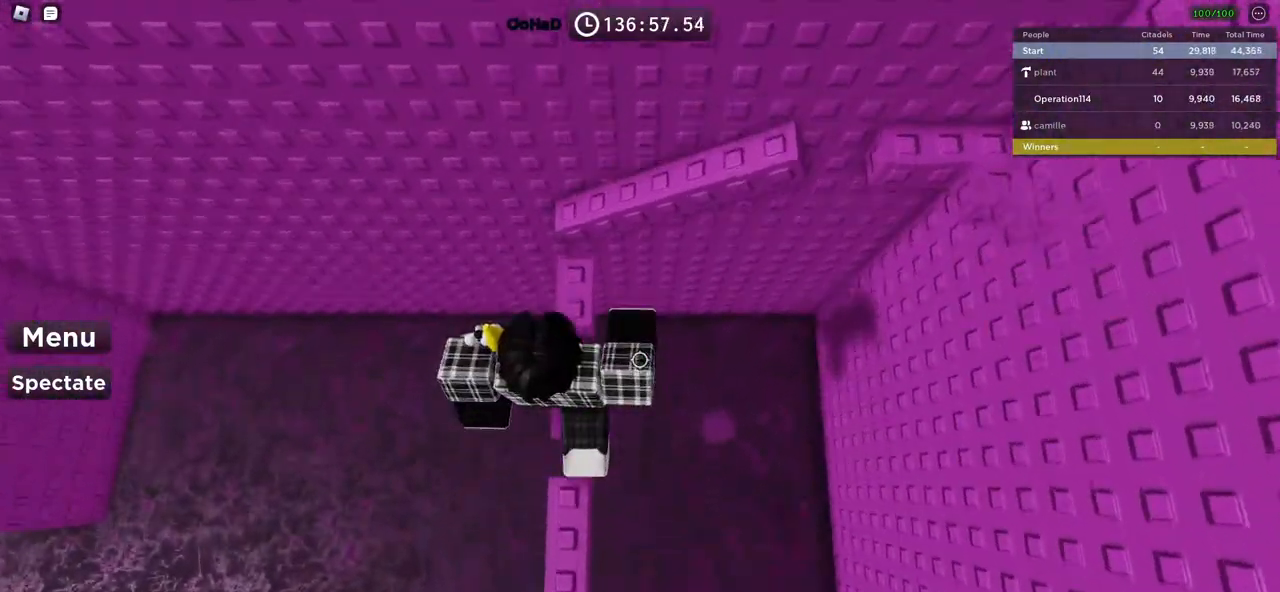
{"keys": ["d"], "events": [[250, "d", "down"], [350, "w", "up"]]}
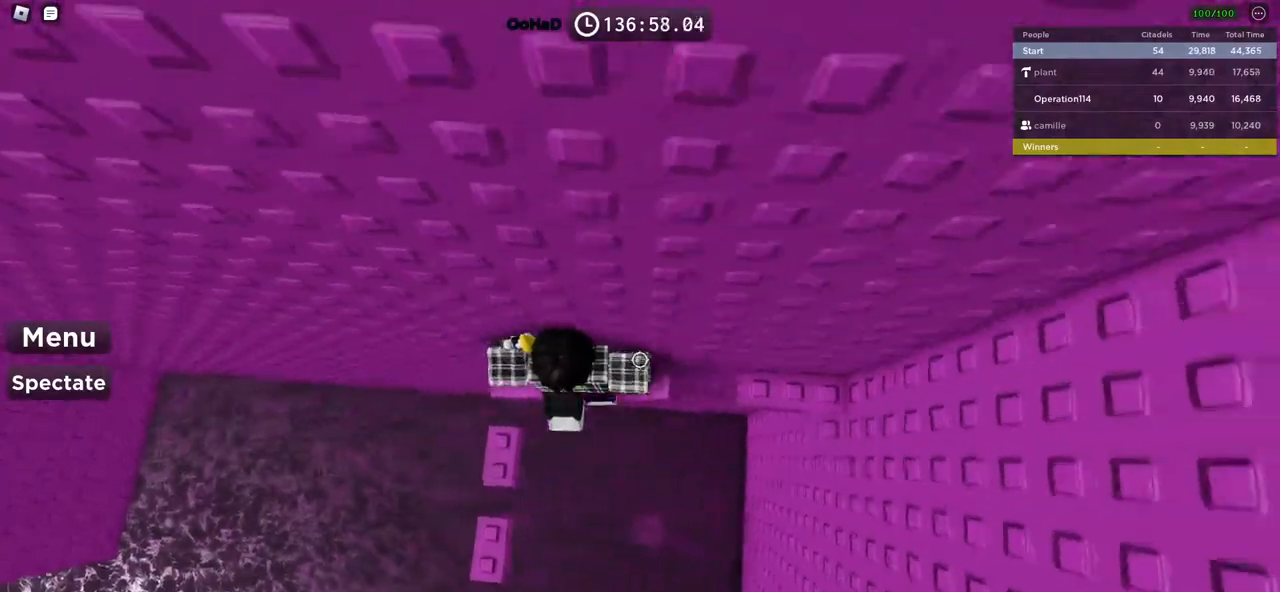
{"keys": ["w"], "events": [[284, "w", "down"], [434, "d", "up"]]}
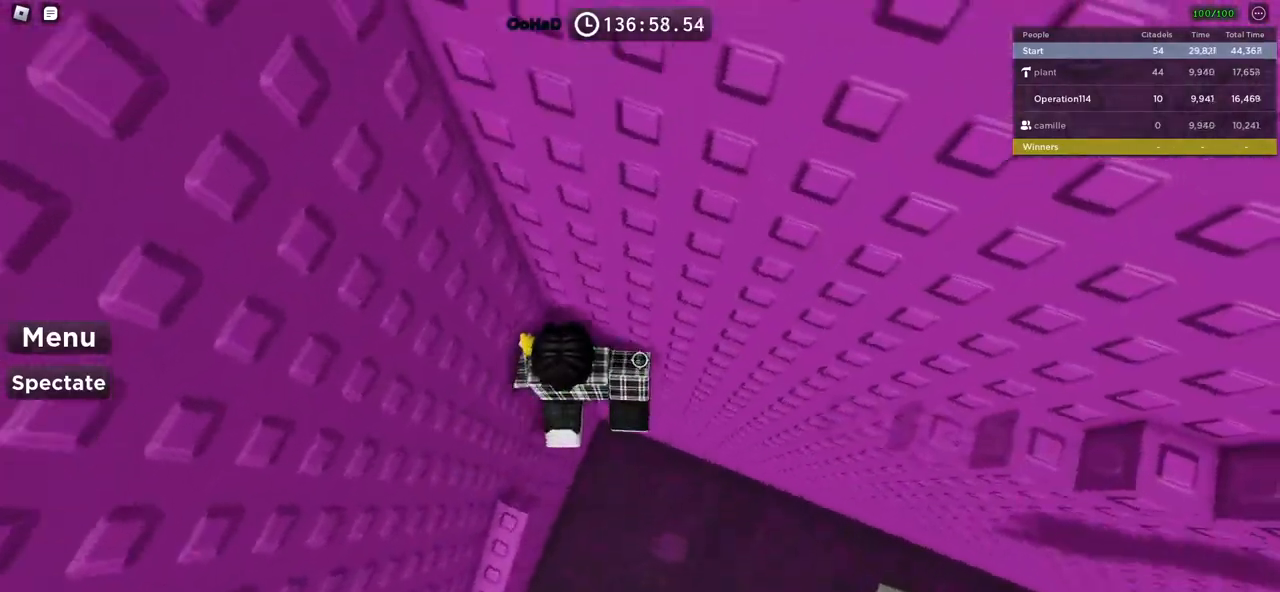
{"keys": ["d"], "events": [[84, "w", "up"], [150, "d", "down"]]}
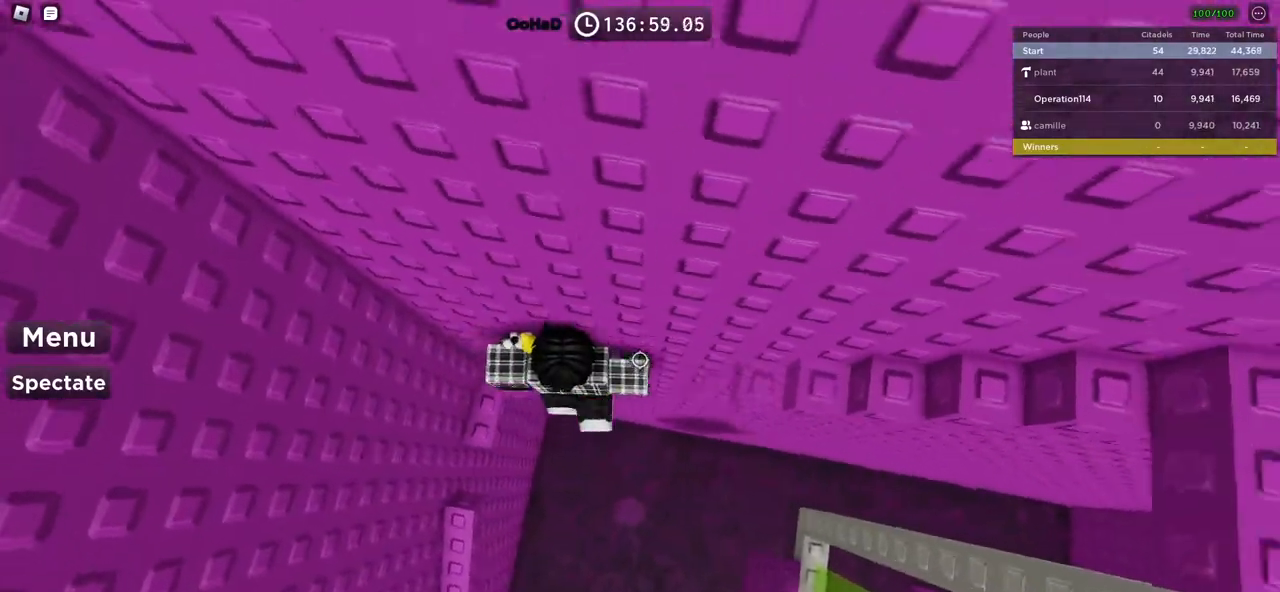
{"keys": ["w"], "events": [[267, "w", "down"], [367, "d", "up"]]}
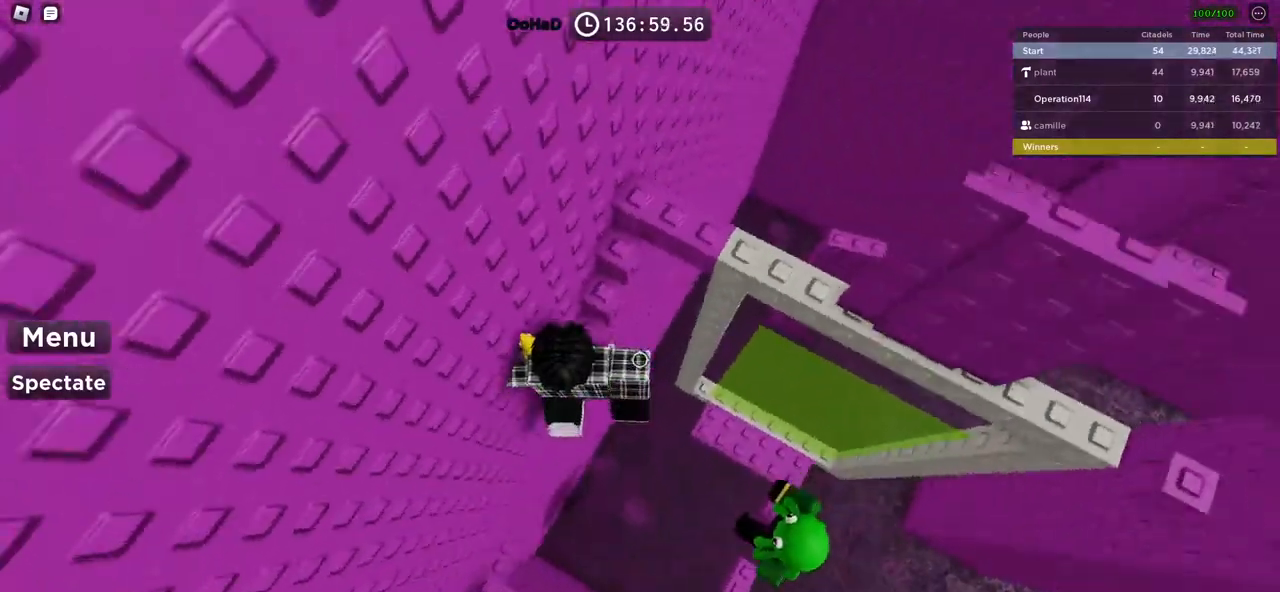
{"keys": ["d"], "events": [[300, "w", "up"], [467, "d", "down"]]}
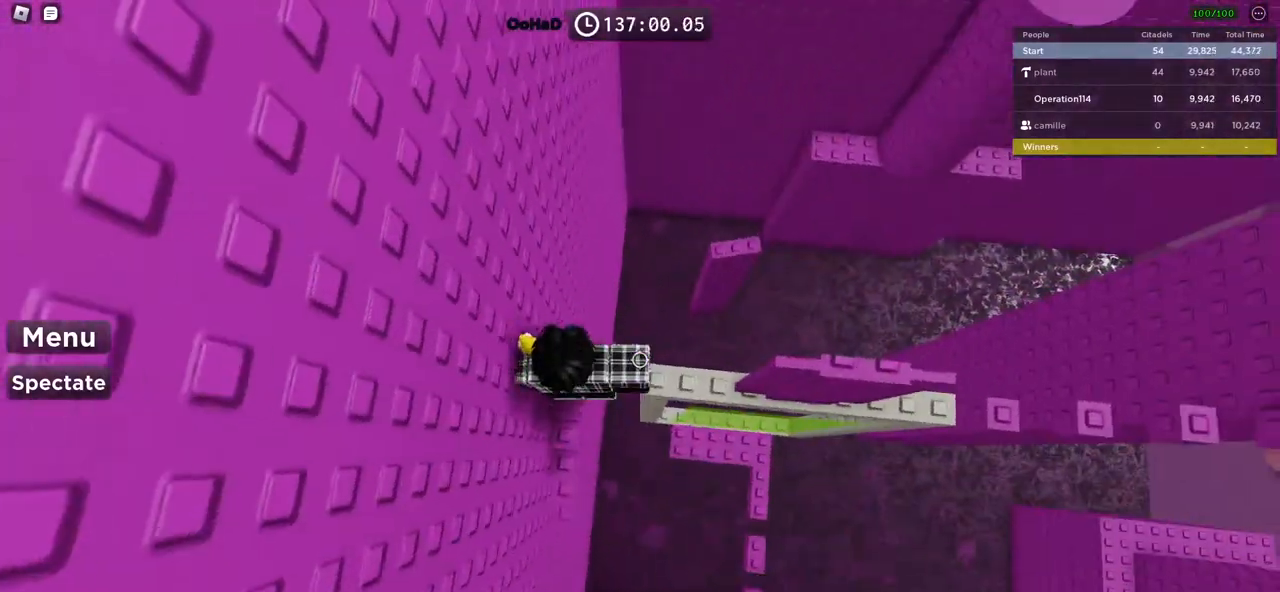
{"keys": ["d", "w"], "events": [[217, "d", "up"], [467, "d", "down"], [484, "w", "down"]]}
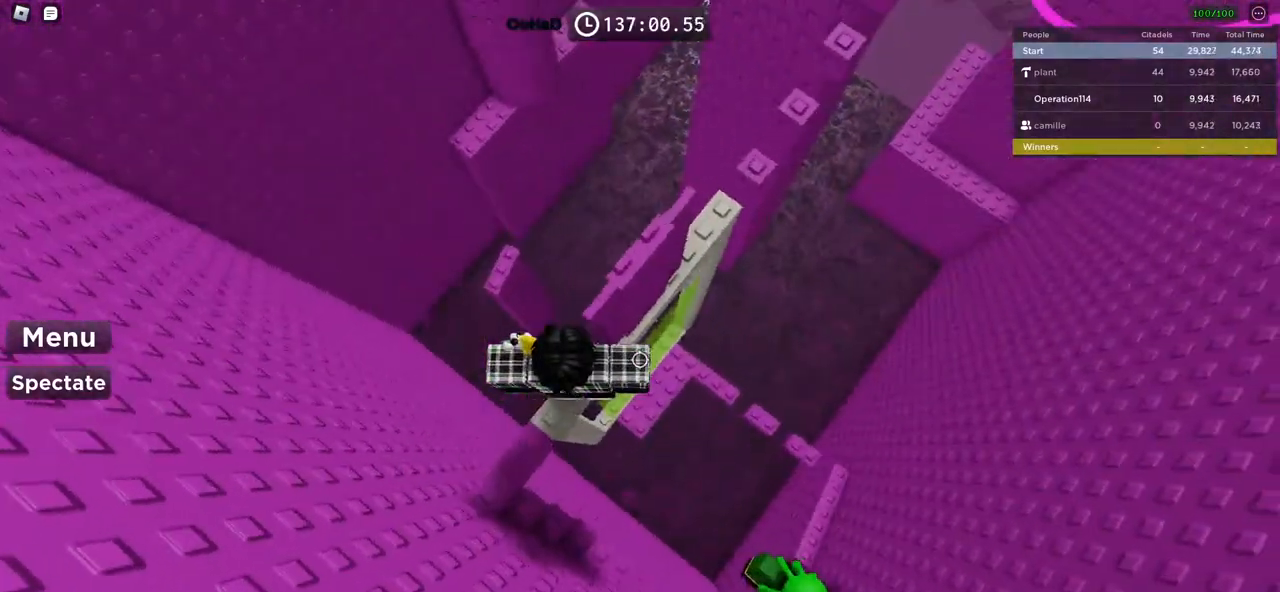
{"keys": ["d", "w"], "events": [[50, "d", "up"], [67, "w", "up"], [200, "d", "down"], [200, "w", "down"]]}
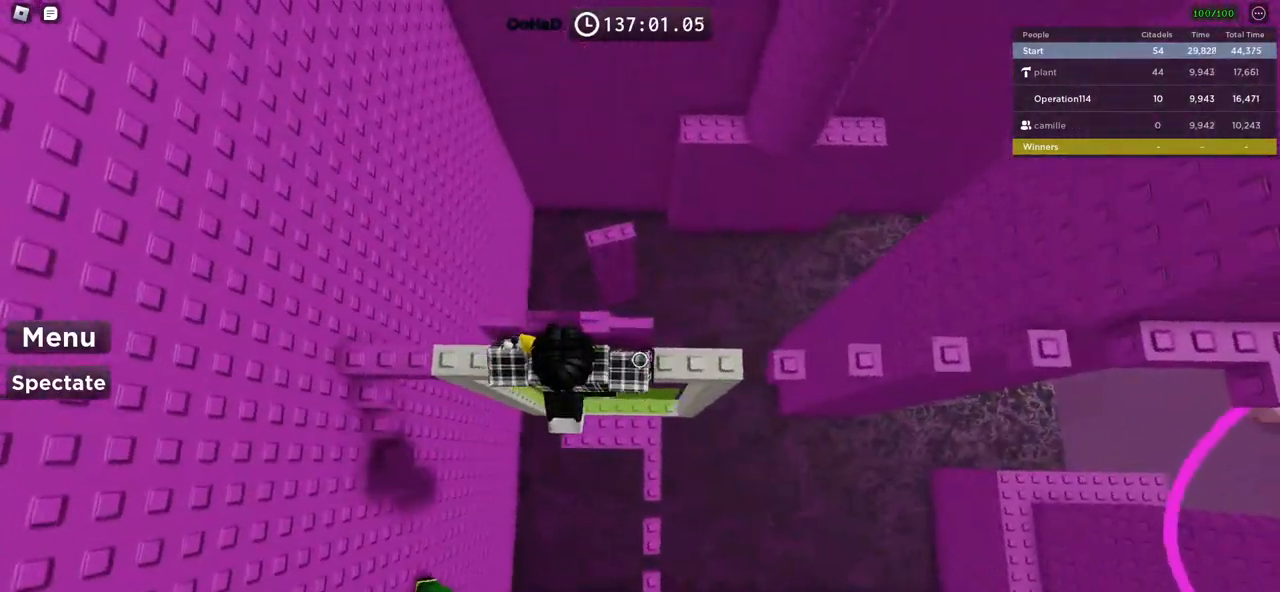
{"keys": ["d"], "events": [[184, "w", "up"], [250, "d", "up"], [367, "d", "down"]]}
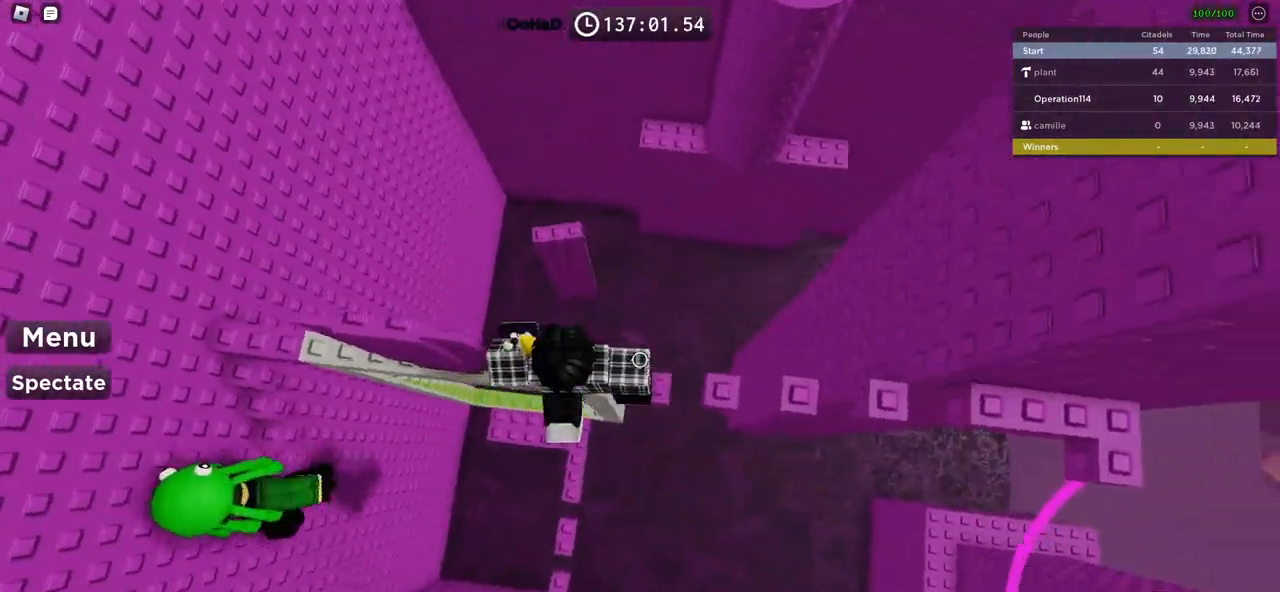
{"keys": ["d"], "events": []}
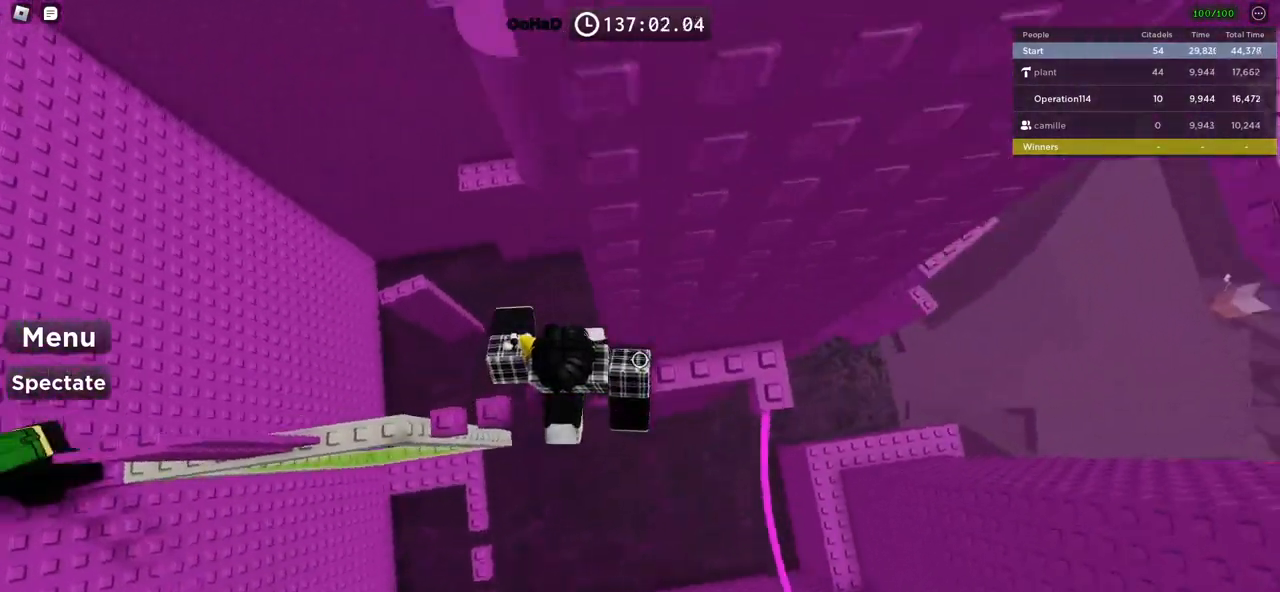
{"keys": [], "events": [[200, "w", "down"], [284, "w", "up"], [350, "d", "up"]]}